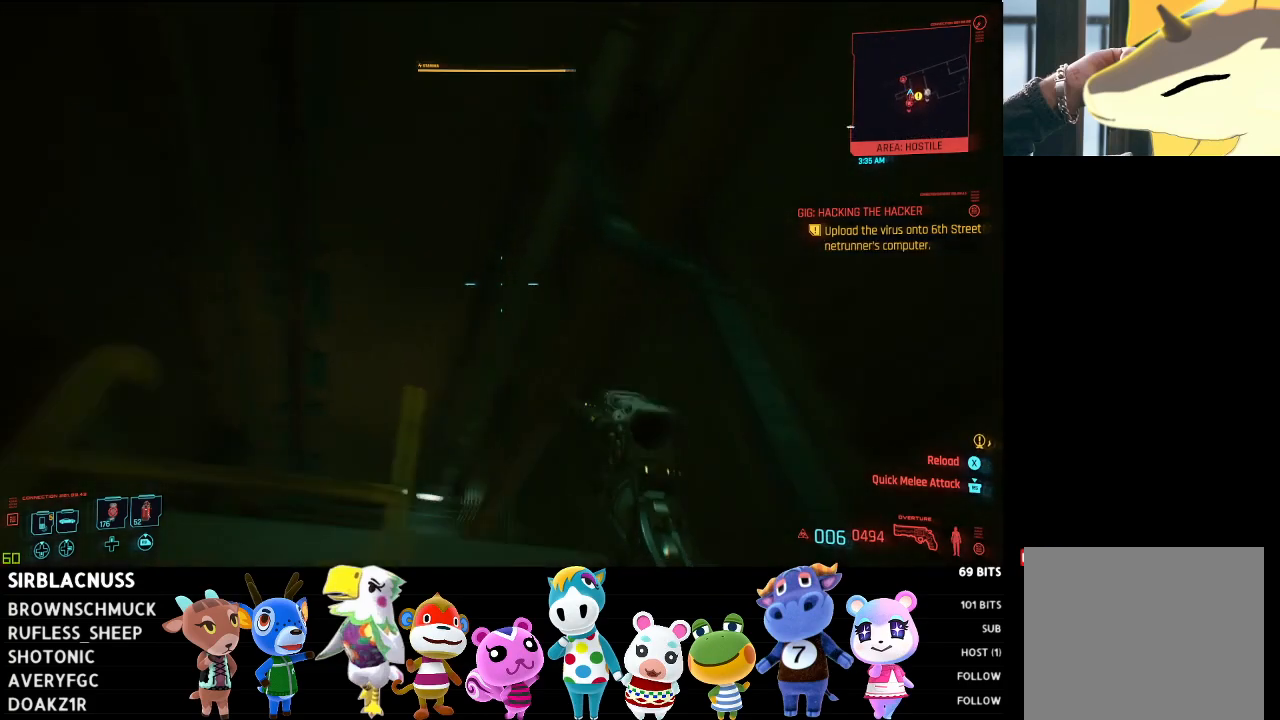
Gameplay with a controller (Xbox layout); each line is a JSON object with the inputs held at the frame after it. "events" lists button and stick changes between this image and that frame as [ms after this image, input, new state], when the widget could be followed in between.
{"buttons": [], "left_stick": "up", "right_stick": "down", "events": [[100, "A", "up"], [133, "right_stick", "down"]]}
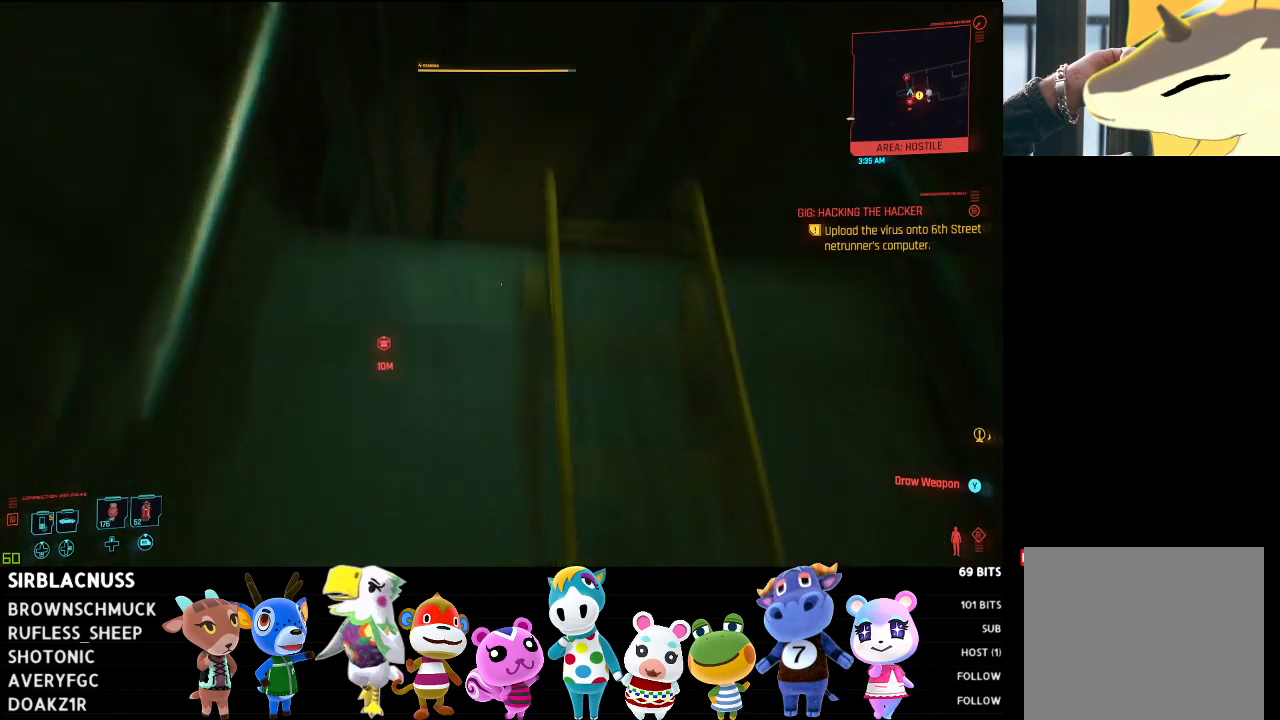
{"buttons": [], "left_stick": "up", "right_stick": "up", "events": [[117, "right_stick", "center"], [433, "right_stick", "up"]]}
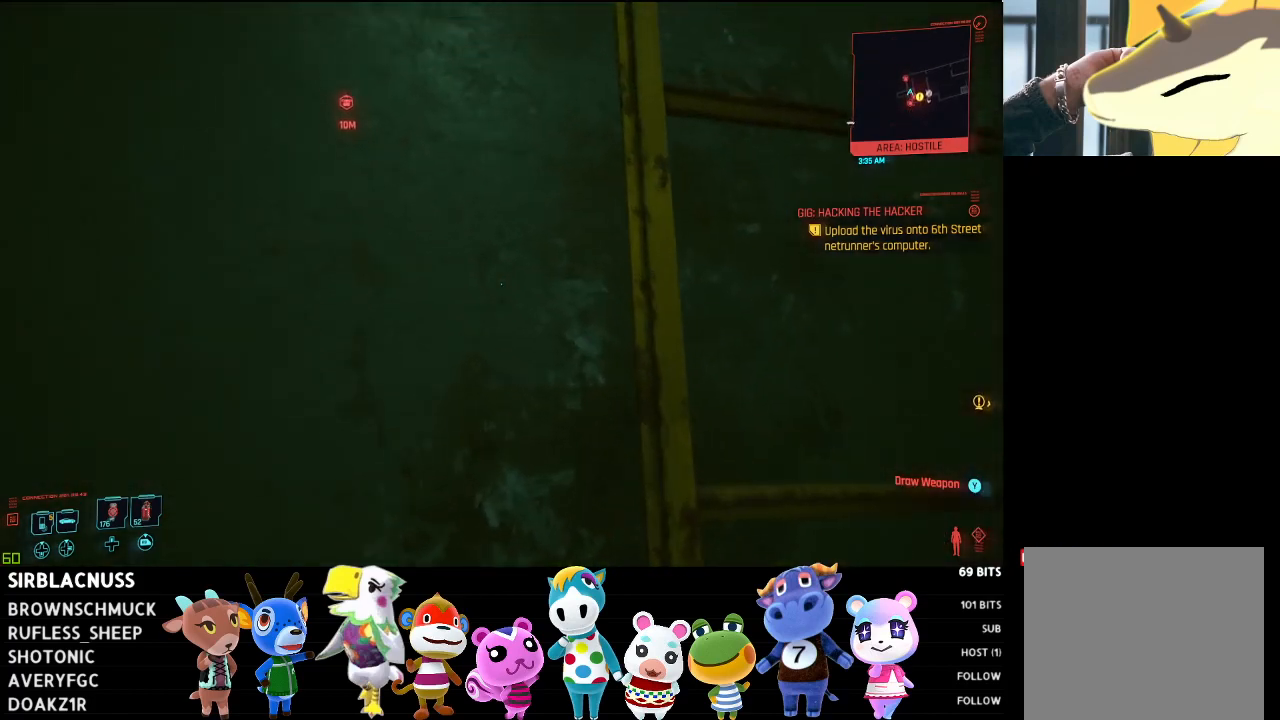
{"buttons": [], "left_stick": "up-right", "right_stick": "center", "events": [[217, "right_stick", "center"], [450, "left_stick", "up-right"]]}
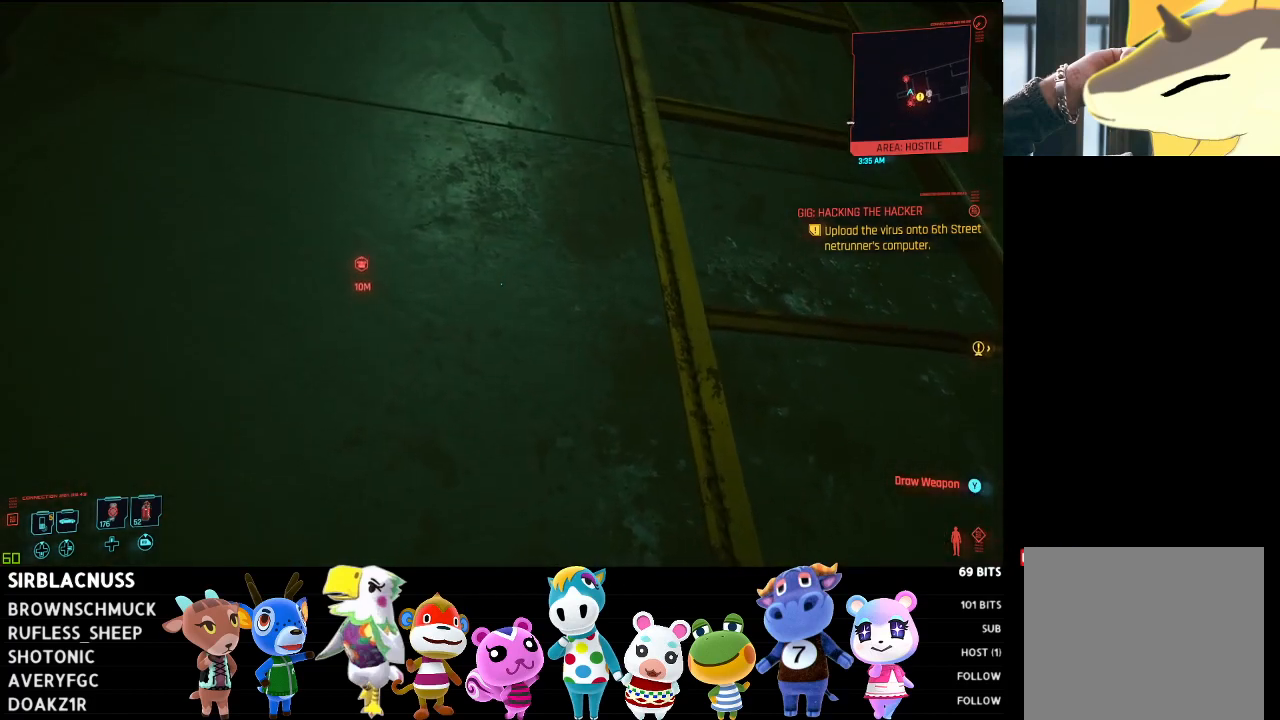
{"buttons": [], "left_stick": "center", "right_stick": "center", "events": [[150, "left_stick", "right"], [317, "left_stick", "down"], [500, "left_stick", "center"]]}
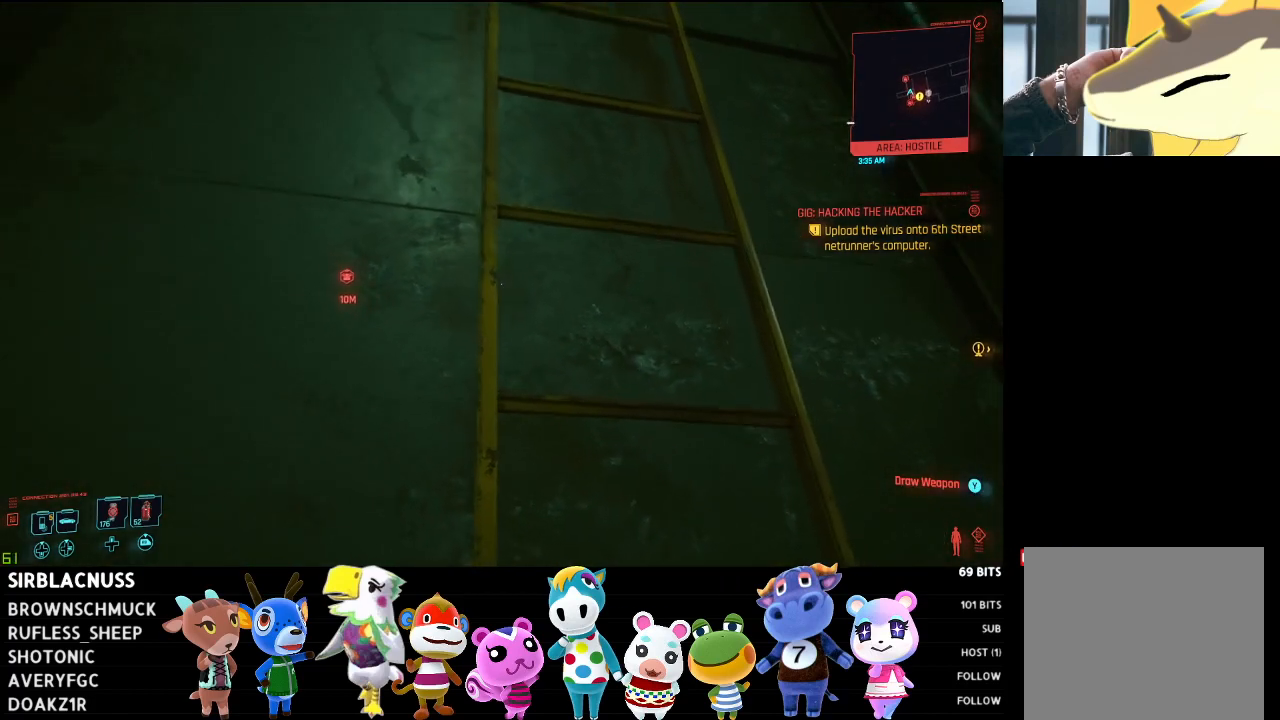
{"buttons": [], "left_stick": "up", "right_stick": "center", "events": [[50, "left_stick", "up"]]}
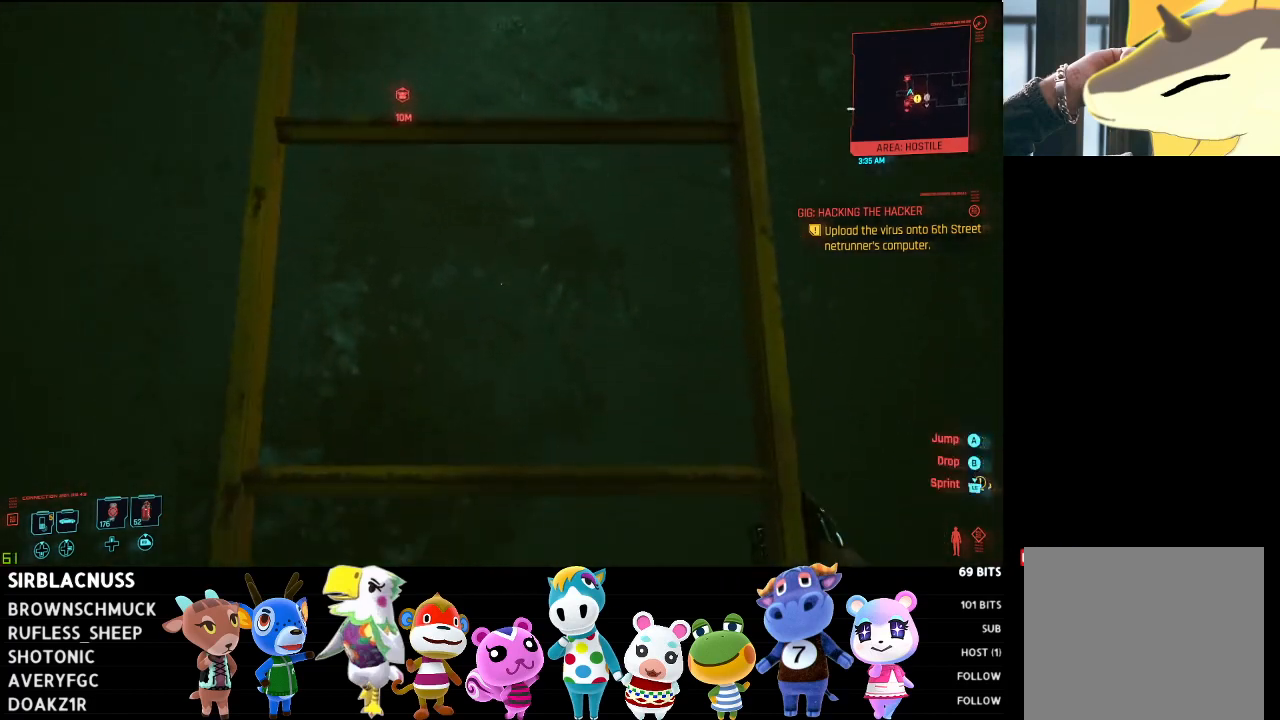
{"buttons": [], "left_stick": "up", "right_stick": "center", "events": []}
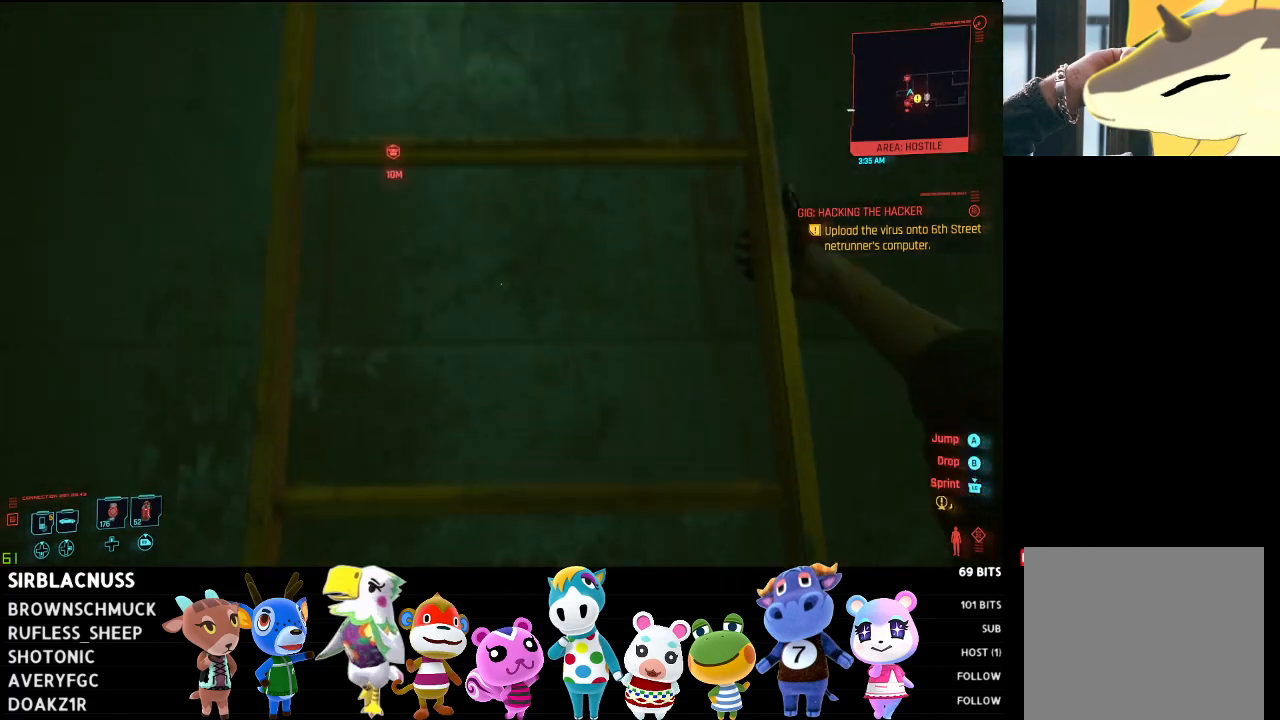
{"buttons": [], "left_stick": "up", "right_stick": "down", "events": [[433, "right_stick", "down"]]}
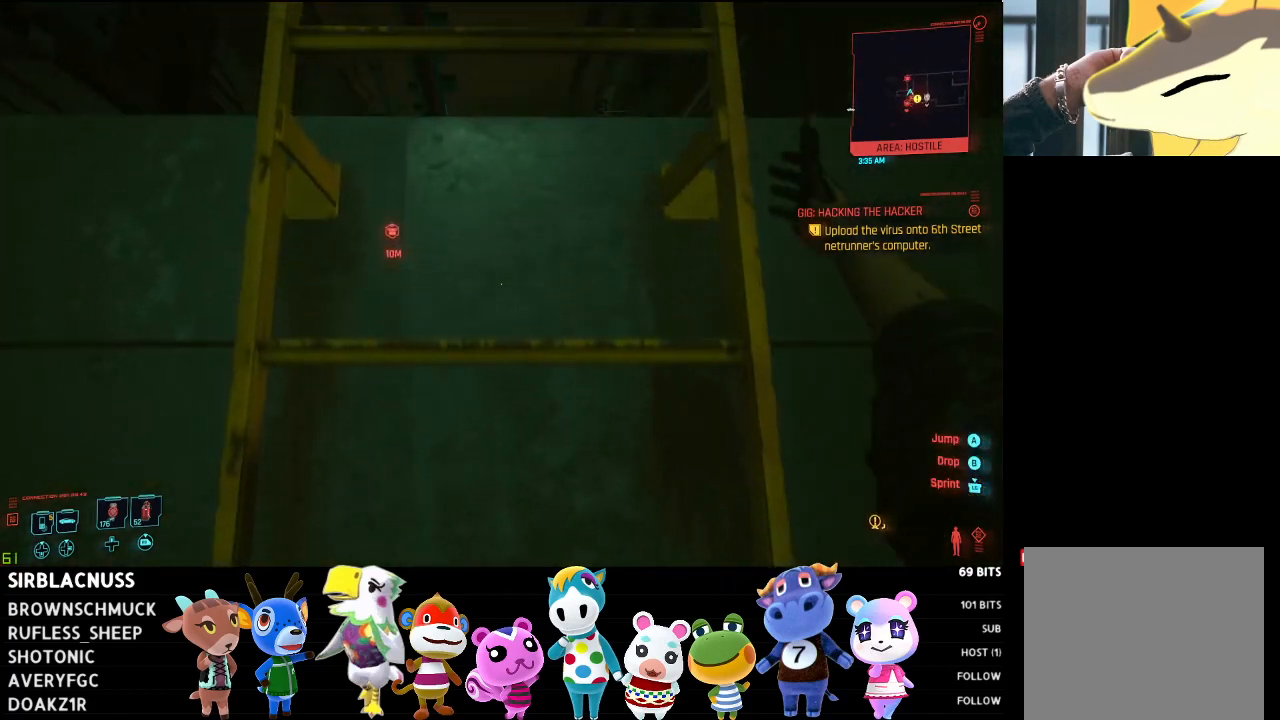
{"buttons": [], "left_stick": "up", "right_stick": "down", "events": [[267, "right_stick", "center"], [500, "right_stick", "down"]]}
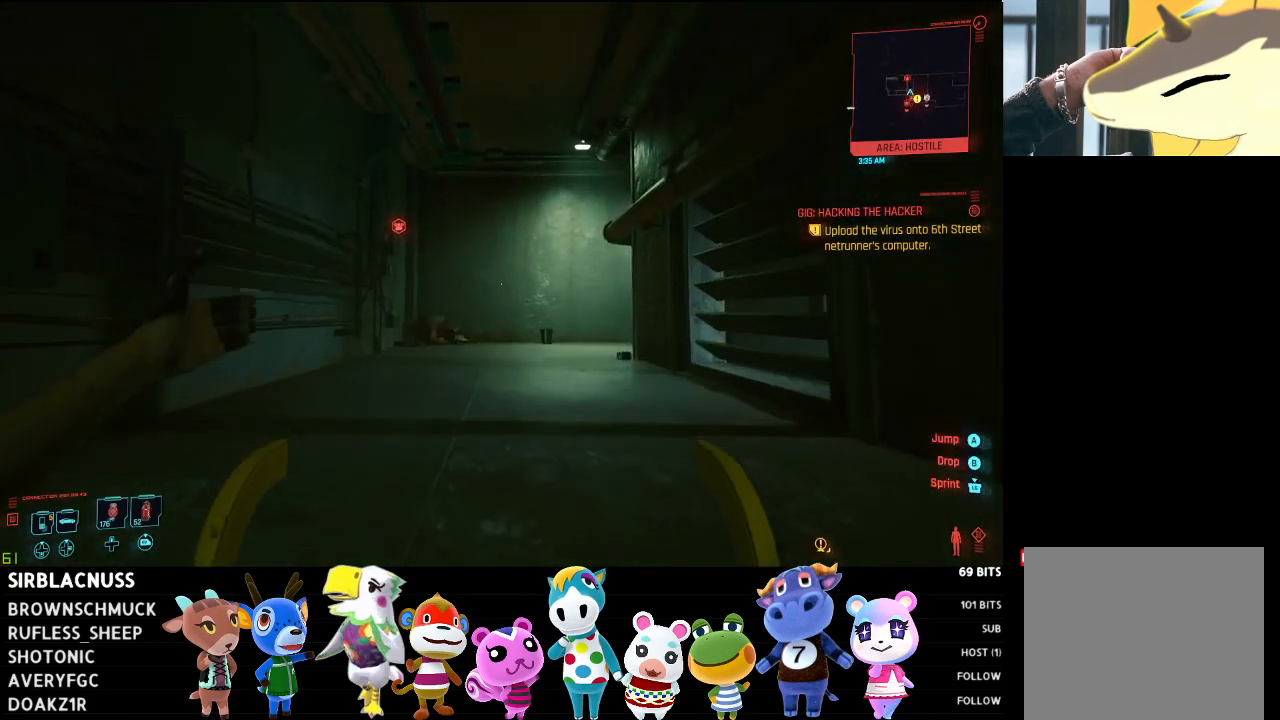
{"buttons": [], "left_stick": "up", "right_stick": "center", "events": [[417, "right_stick", "center"]]}
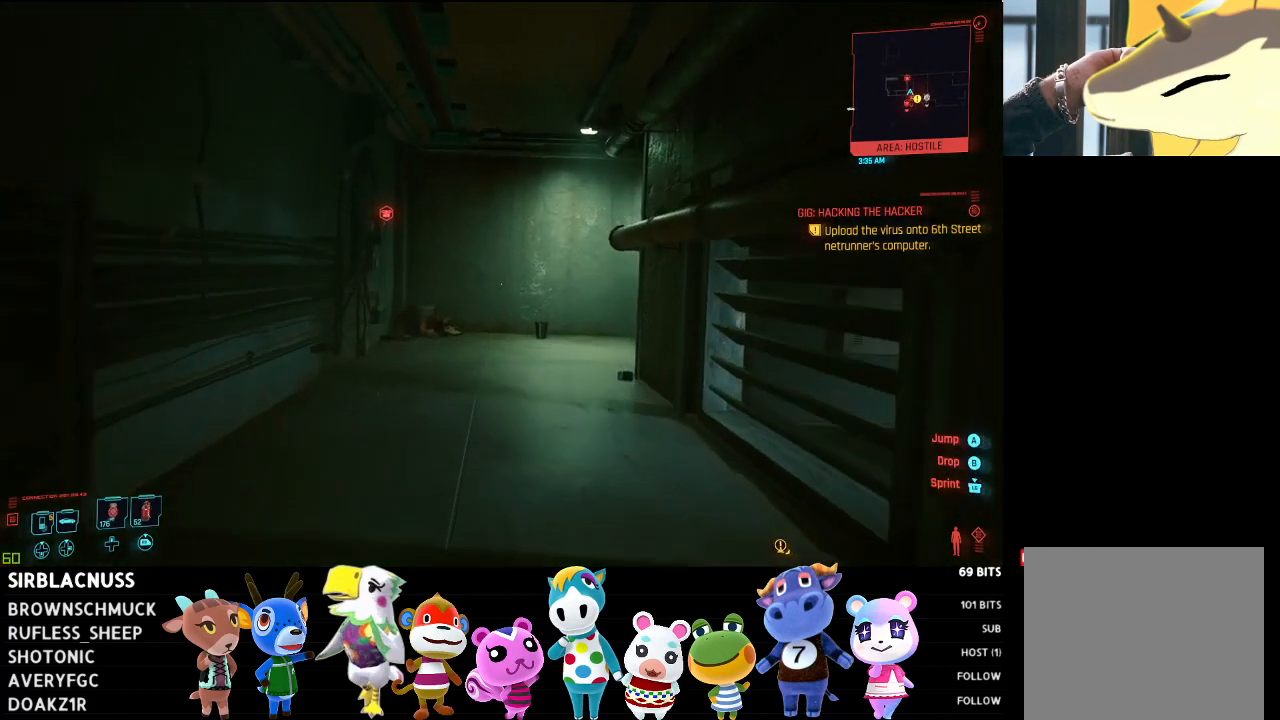
{"buttons": [], "left_stick": "up", "right_stick": "center", "events": []}
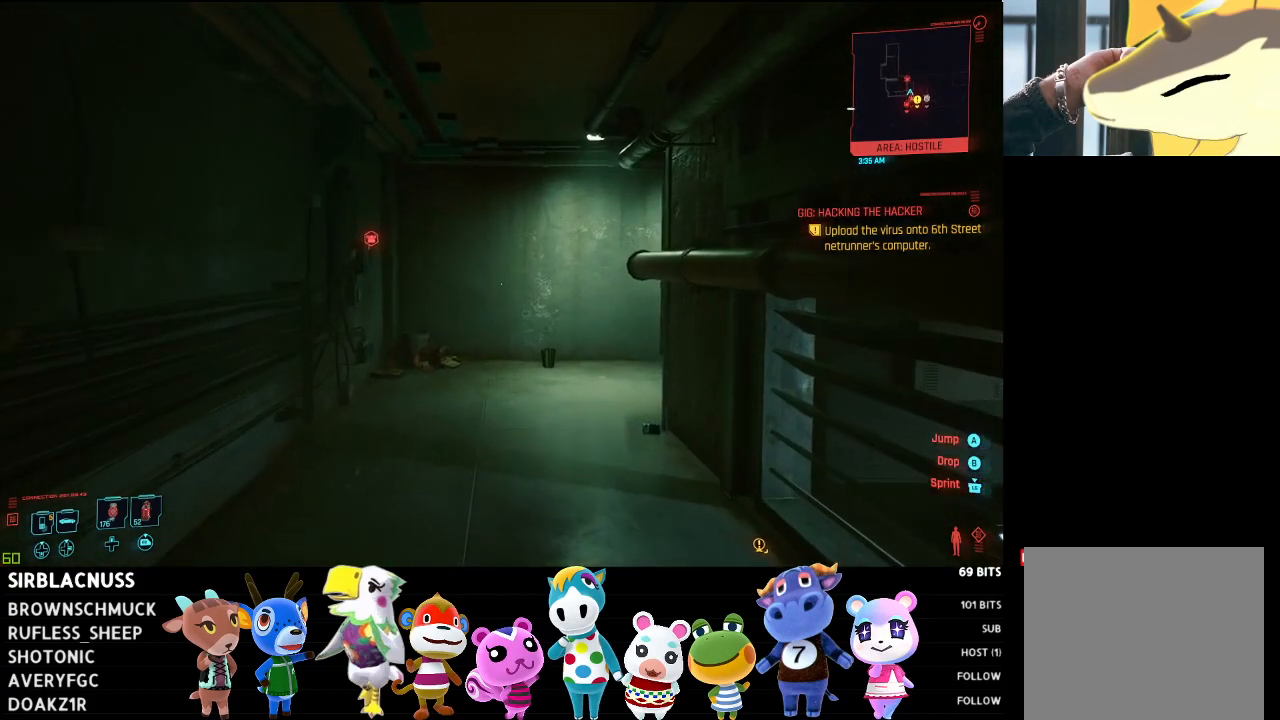
{"buttons": [], "left_stick": "up", "right_stick": "down", "events": [[133, "right_stick", "down"]]}
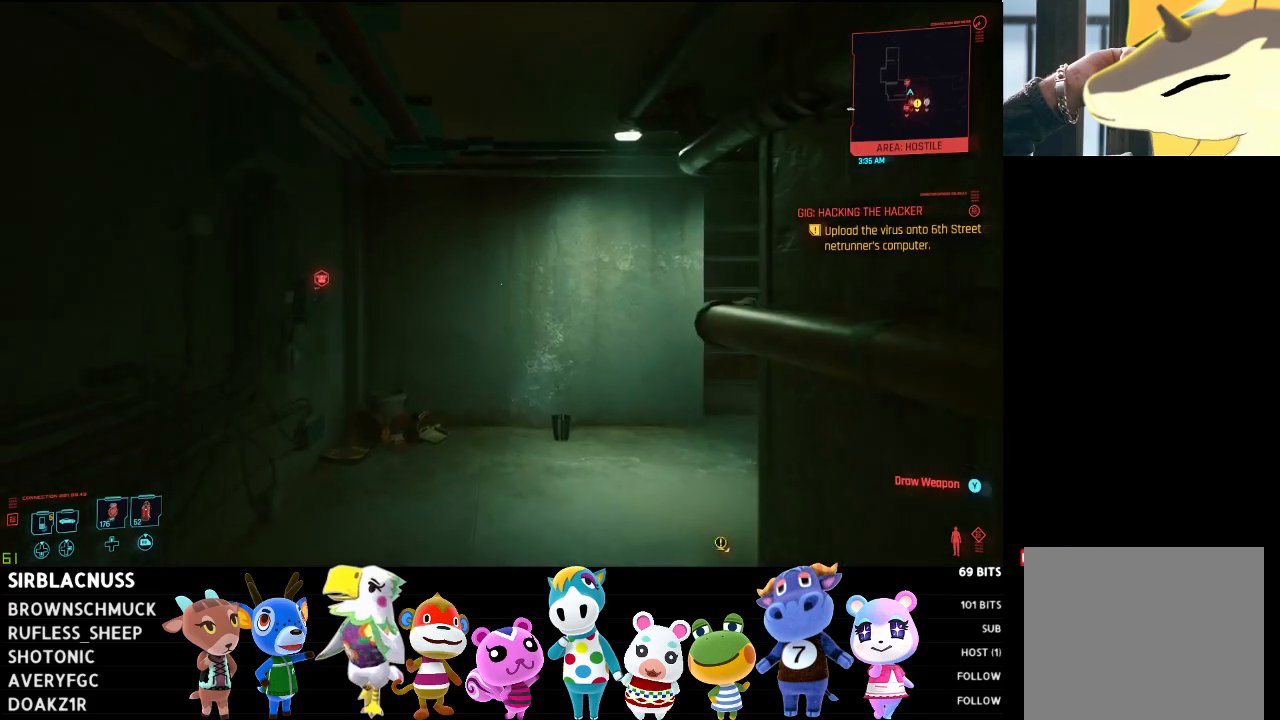
{"buttons": [], "left_stick": "up", "right_stick": "down-left", "events": [[317, "right_stick", "down-left"]]}
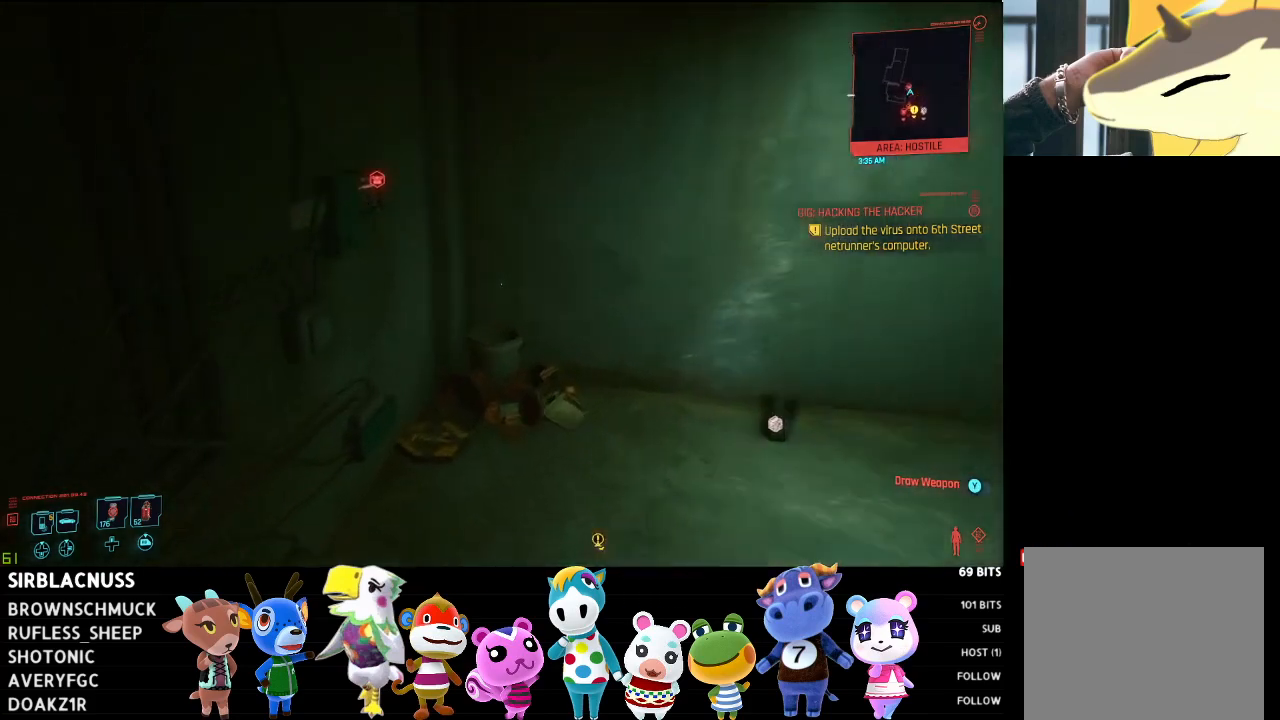
{"buttons": [], "left_stick": "up", "right_stick": "up-left", "events": [[33, "right_stick", "left"], [400, "right_stick", "up-left"]]}
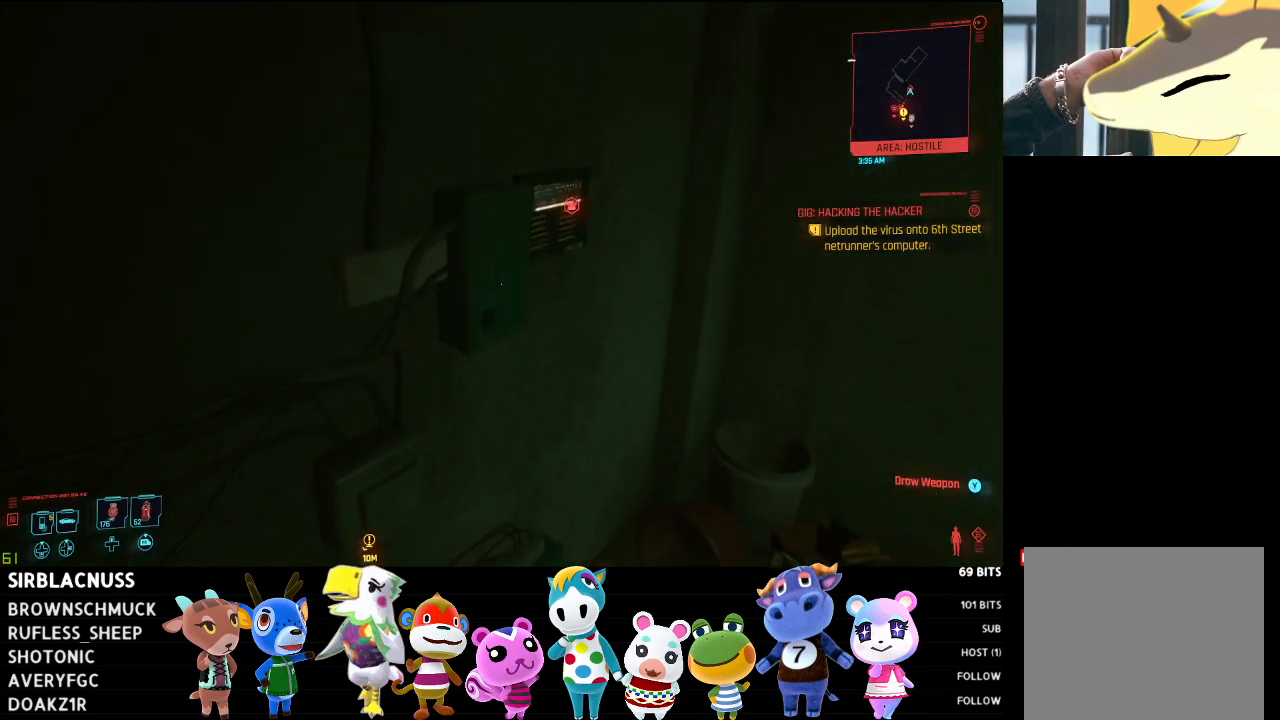
{"buttons": [], "left_stick": "up", "right_stick": "center", "events": [[33, "left_stick", "center"], [100, "right_stick", "center"], [400, "left_stick", "up"]]}
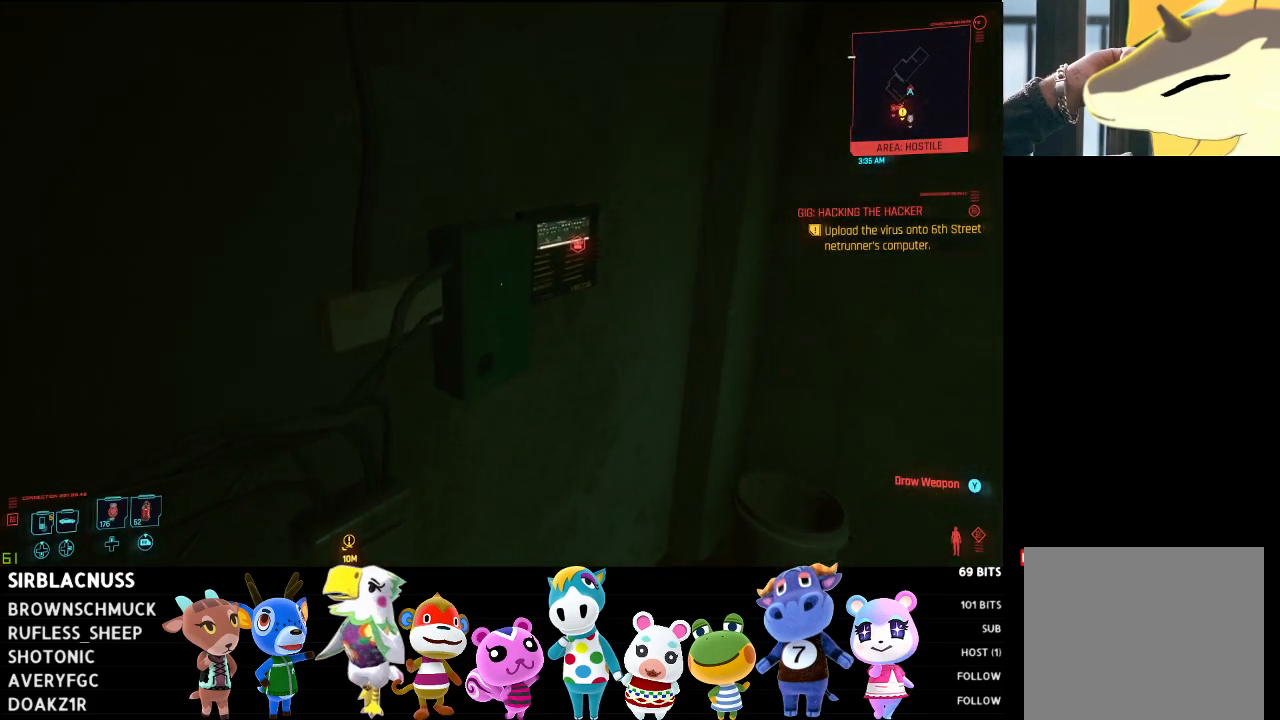
{"buttons": [], "left_stick": "center", "right_stick": "center", "events": [[33, "left_stick", "up-right"], [33, "right_stick", "left"], [217, "left_stick", "center"], [433, "right_stick", "center"]]}
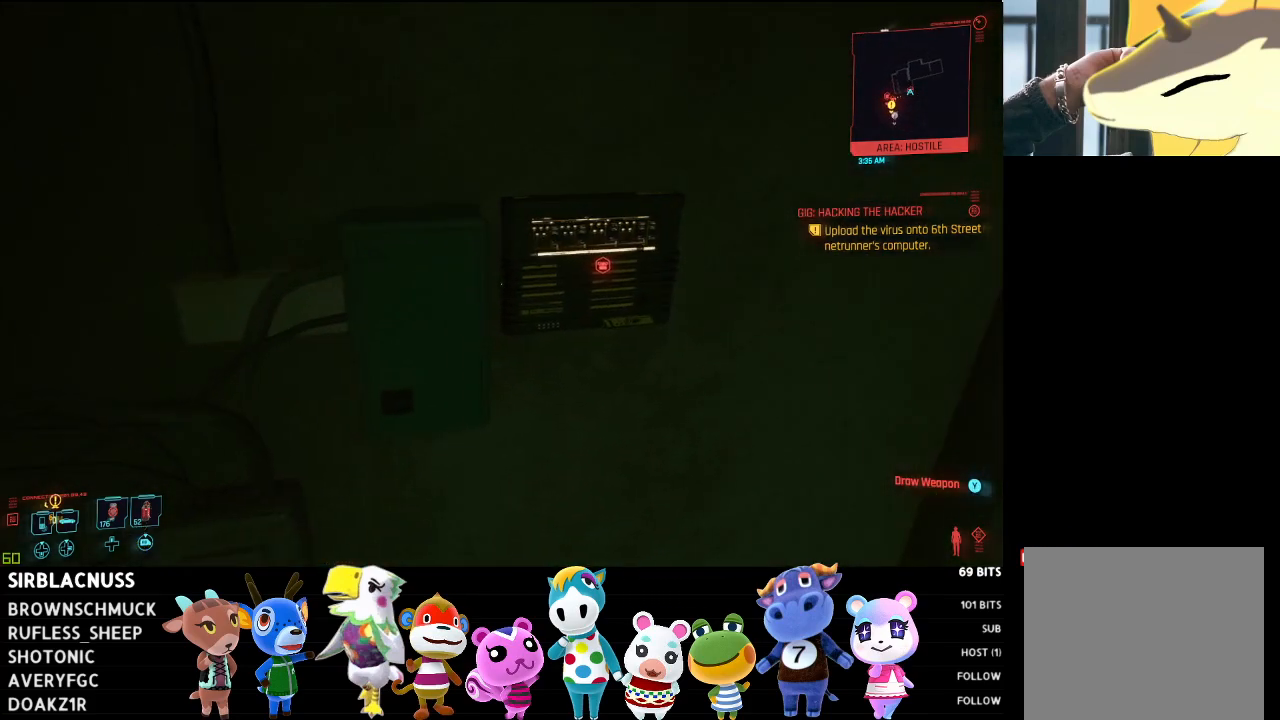
{"buttons": [], "left_stick": "up-right", "right_stick": "down-left", "events": [[267, "left_stick", "up-right"], [400, "right_stick", "down-left"]]}
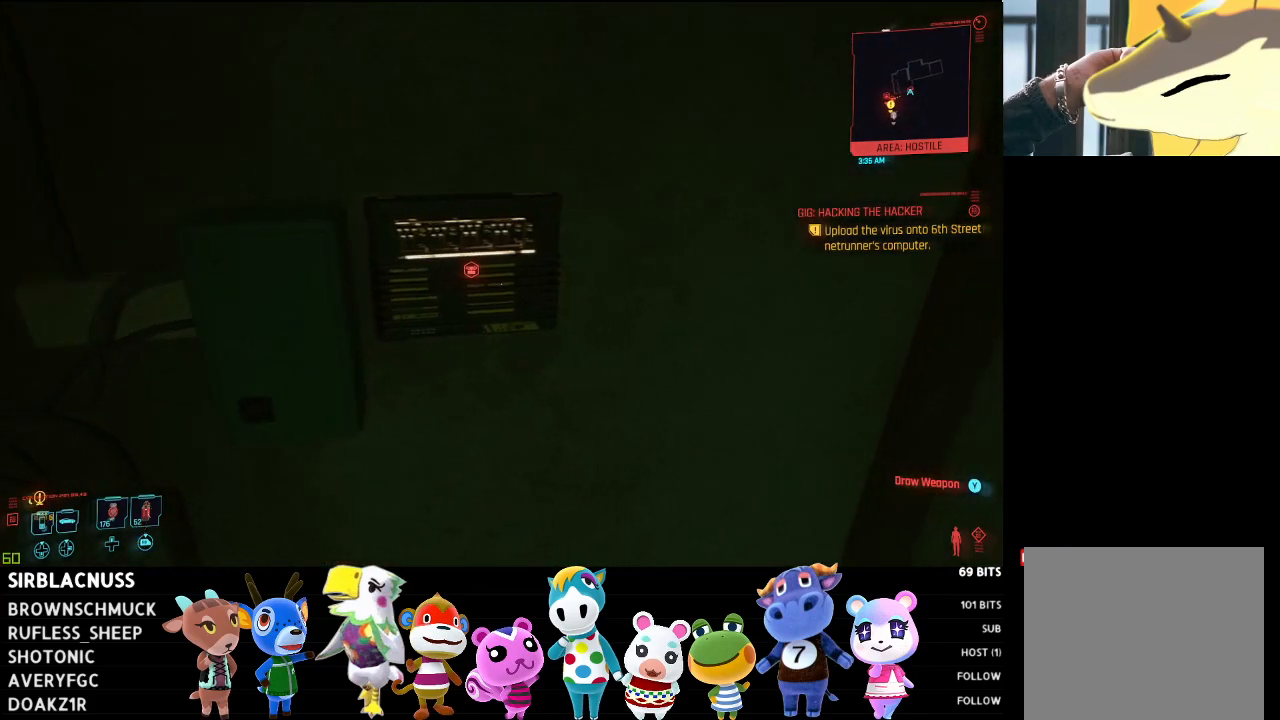
{"buttons": [], "left_stick": "down", "right_stick": "up", "events": [[17, "left_stick", "center"], [133, "right_stick", "center"], [367, "left_stick", "down"], [433, "right_stick", "up"]]}
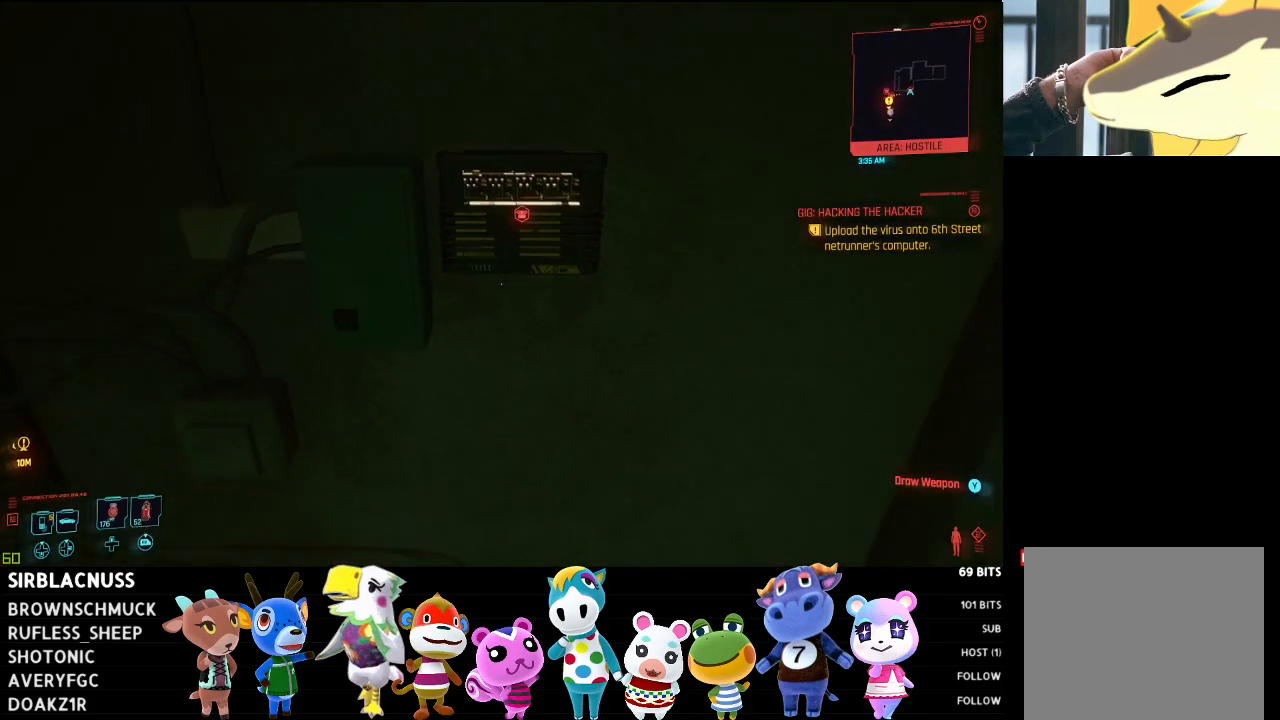
{"buttons": [], "left_stick": "up", "right_stick": "center", "events": [[167, "right_stick", "center"], [333, "left_stick", "up"]]}
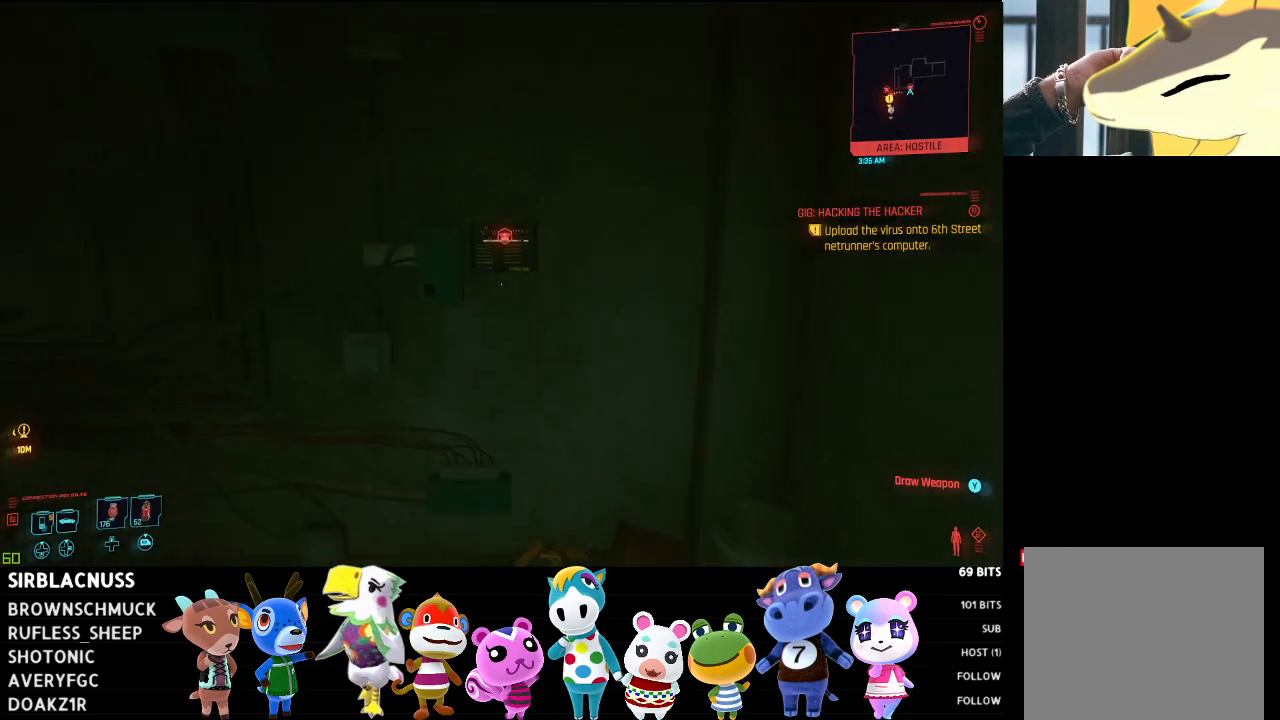
{"buttons": [], "left_stick": "center", "right_stick": "center", "events": [[133, "right_stick", "down"], [400, "right_stick", "center"], [433, "left_stick", "center"]]}
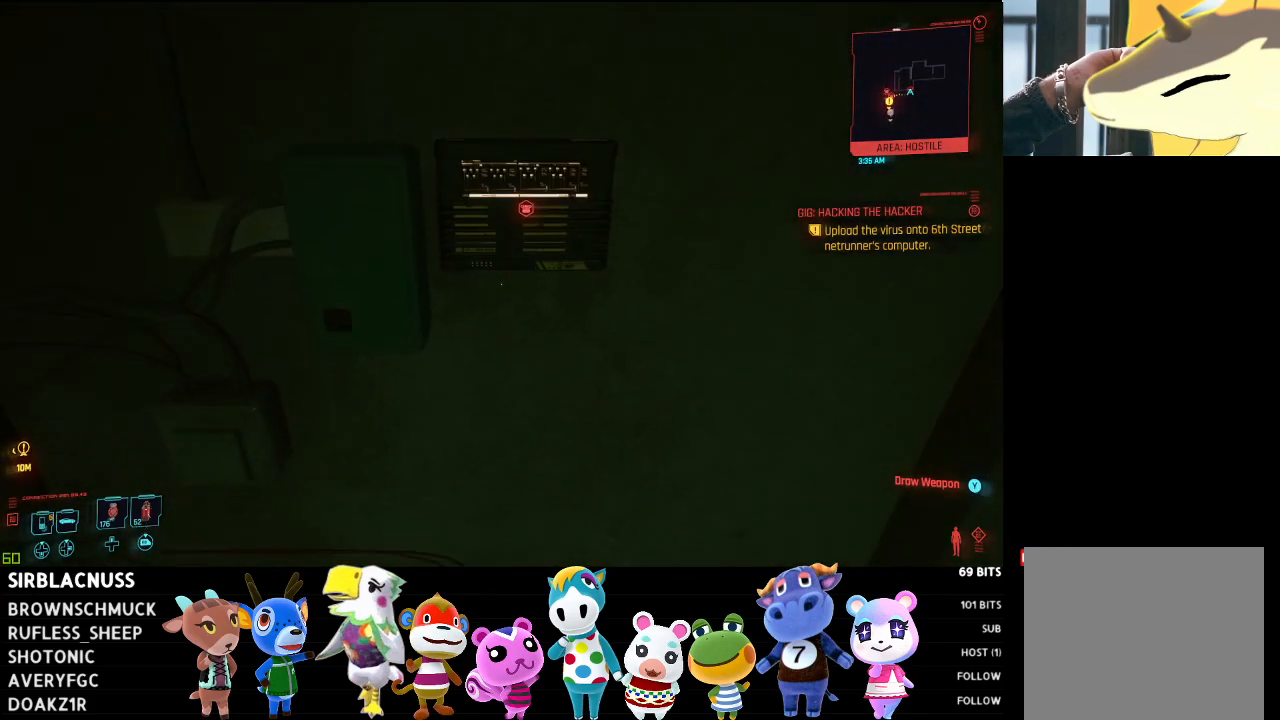
{"buttons": [], "left_stick": "down", "right_stick": "up", "events": [[83, "X", "down"], [167, "X", "up"], [217, "left_stick", "down"], [367, "right_stick", "up"]]}
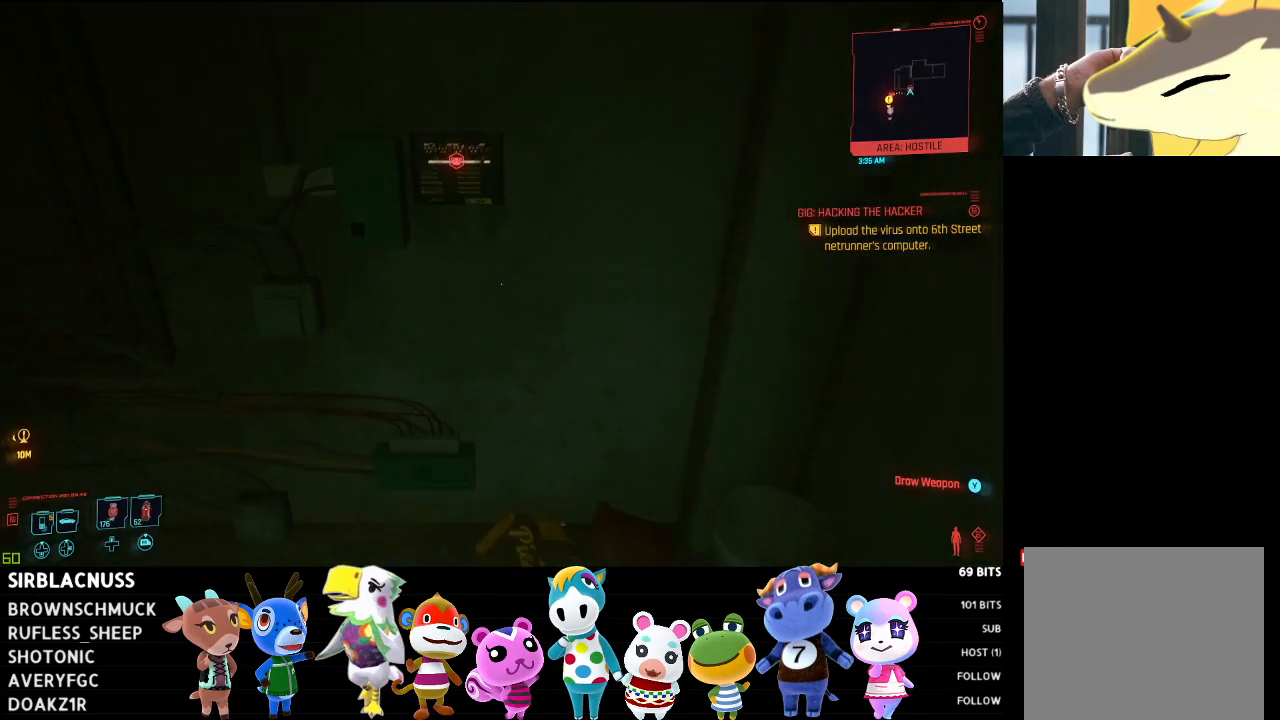
{"buttons": [], "left_stick": "up", "right_stick": "center", "events": [[133, "left_stick", "center"], [133, "right_stick", "center"], [200, "left_stick", "up"], [283, "Y", "down"], [333, "Y", "up"]]}
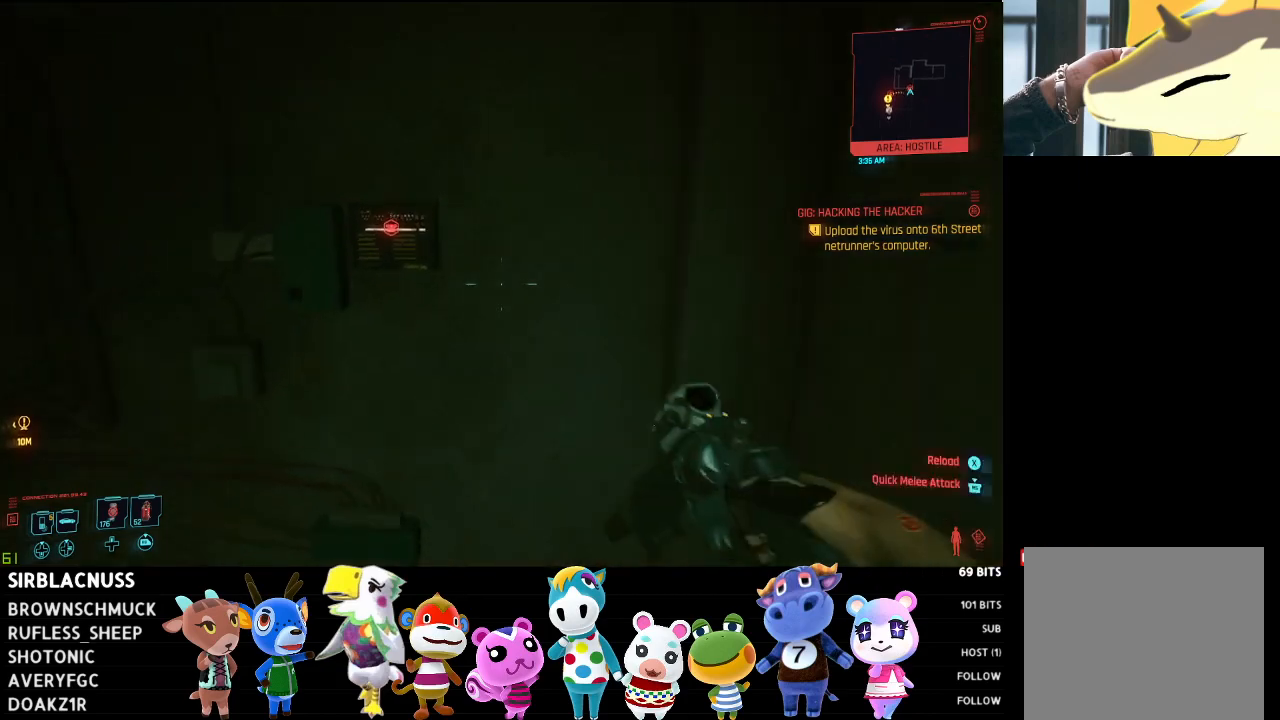
{"buttons": [], "left_stick": "center", "right_stick": "center", "events": [[150, "left_stick", "center"], [150, "right_stick", "down"], [267, "left_stick", "left"], [333, "right_stick", "center"], [450, "left_stick", "center"]]}
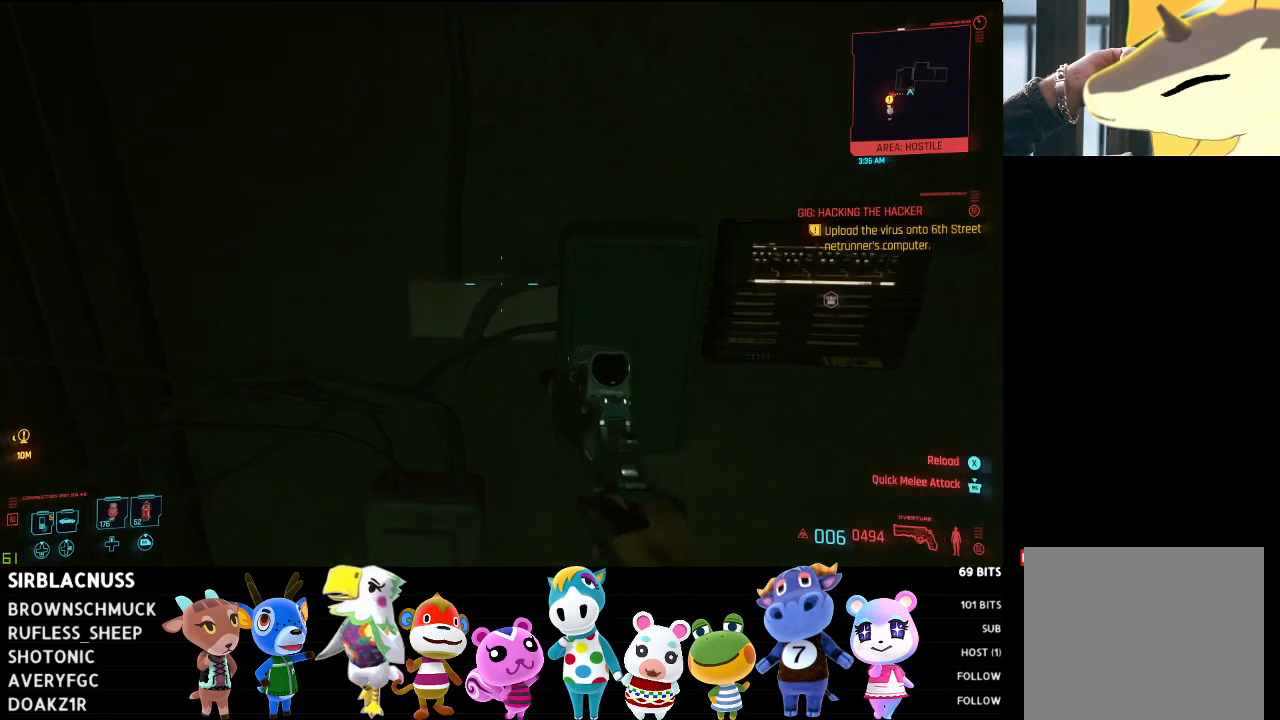
{"buttons": [], "left_stick": "center", "right_stick": "center", "events": [[17, "right_stick", "down-right"], [83, "left_stick", "right"], [183, "left_stick", "down-right"], [217, "right_stick", "center"], [317, "left_stick", "center"]]}
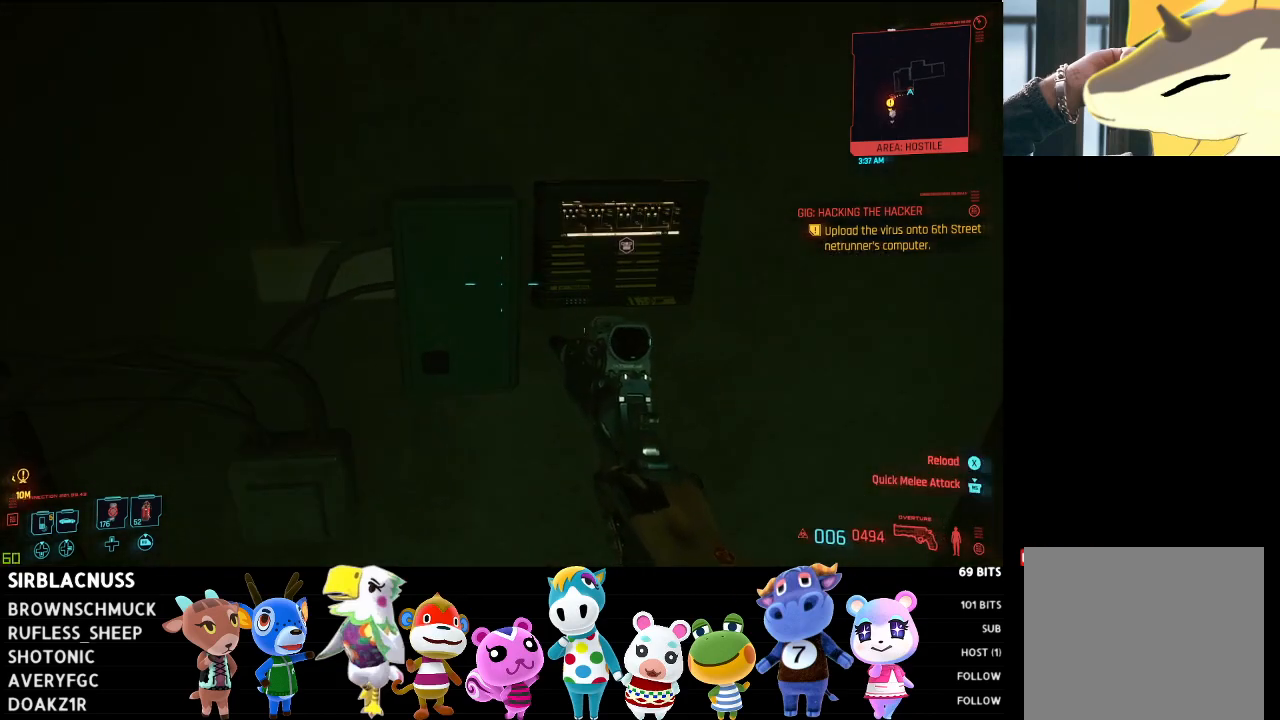
{"buttons": [], "left_stick": "center", "right_stick": "up-left", "events": [[50, "right_stick", "up"], [67, "left_stick", "right"], [233, "right_stick", "up-left"], [283, "left_stick", "center"]]}
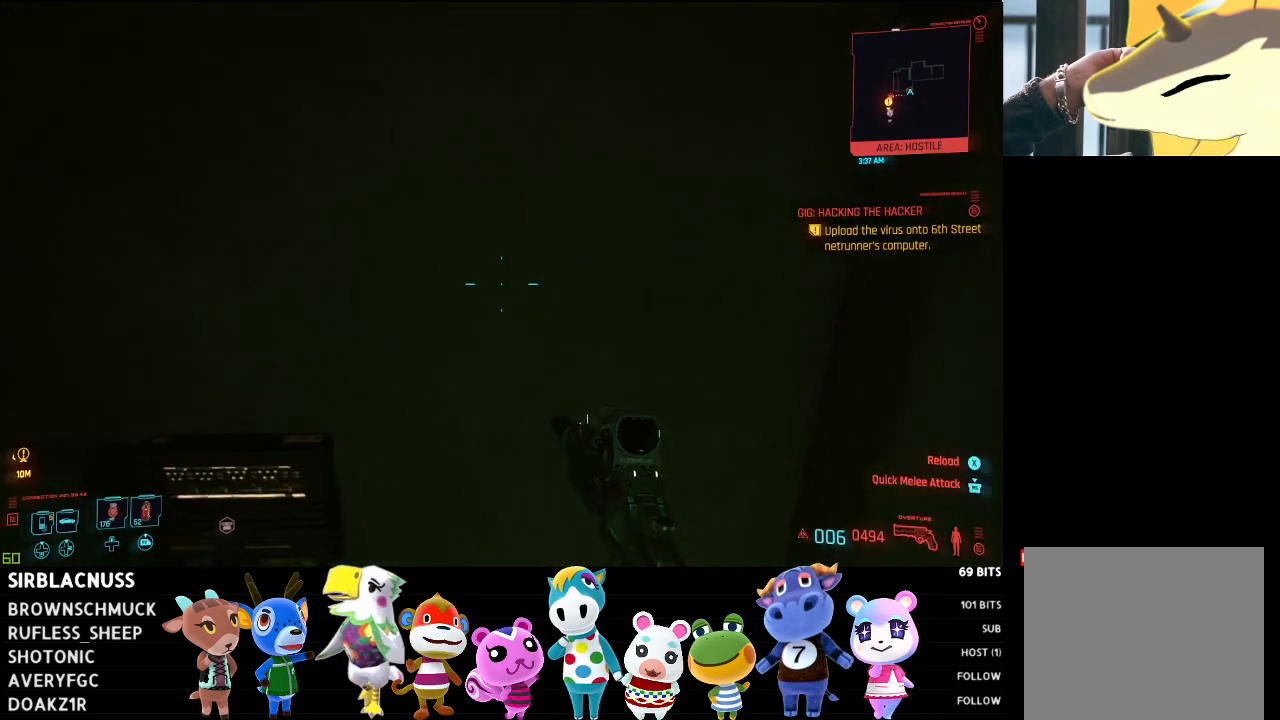
{"buttons": [], "left_stick": "center", "right_stick": "down", "events": [[183, "right_stick", "down-left"], [333, "left_stick", "left"], [367, "right_stick", "down"], [483, "left_stick", "center"]]}
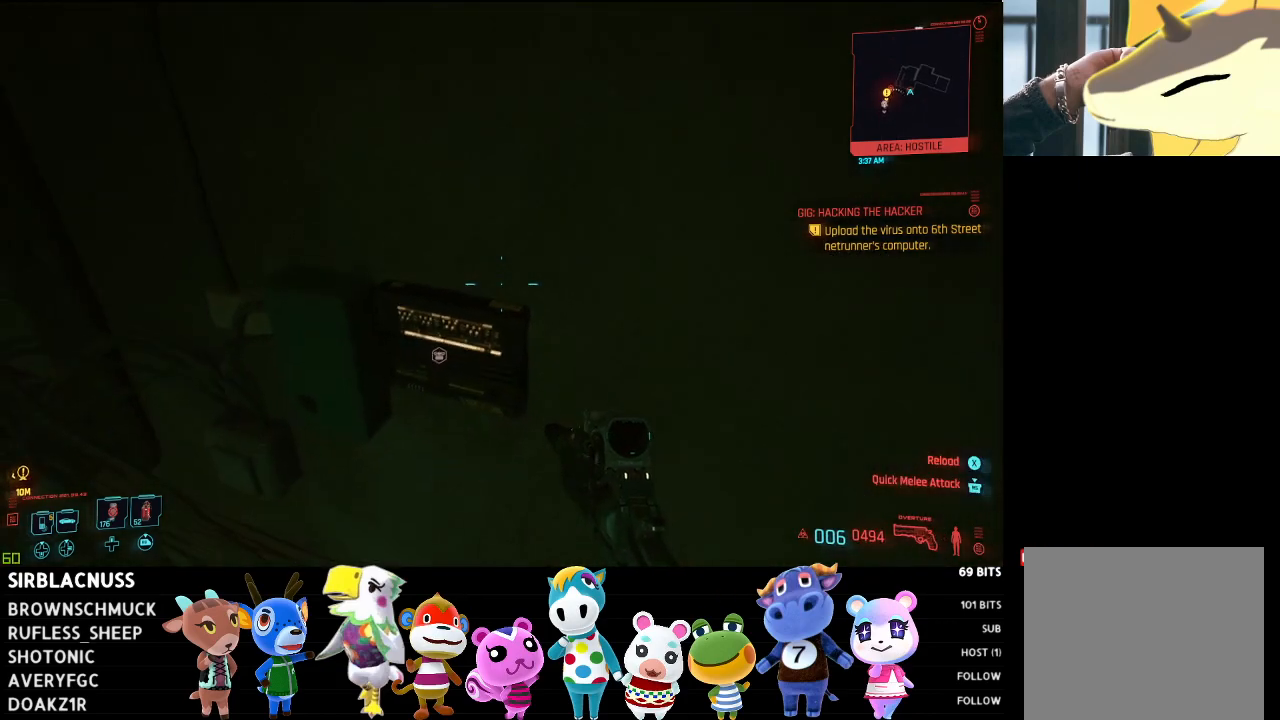
{"buttons": [], "left_stick": "center", "right_stick": "center", "events": [[33, "right_stick", "center"], [250, "left_stick", "down-left"], [400, "left_stick", "center"]]}
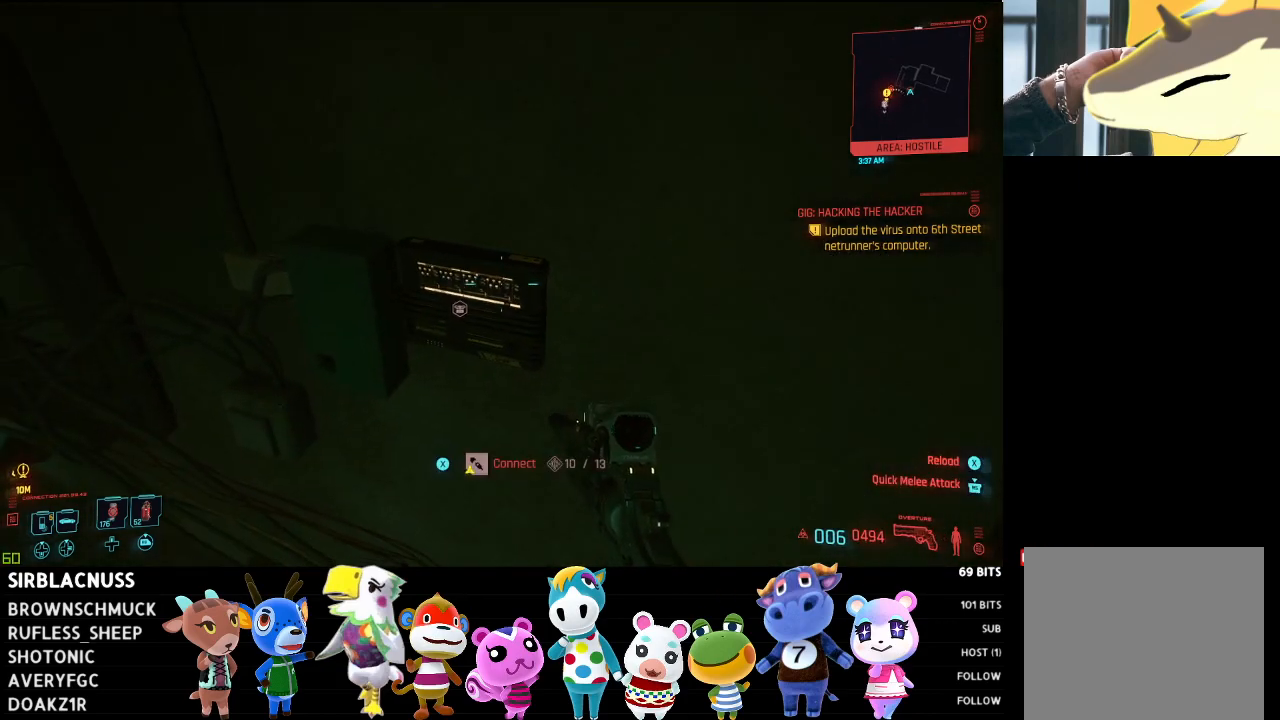
{"buttons": [], "left_stick": "down", "right_stick": "left", "events": [[33, "right_stick", "left"], [133, "left_stick", "down"]]}
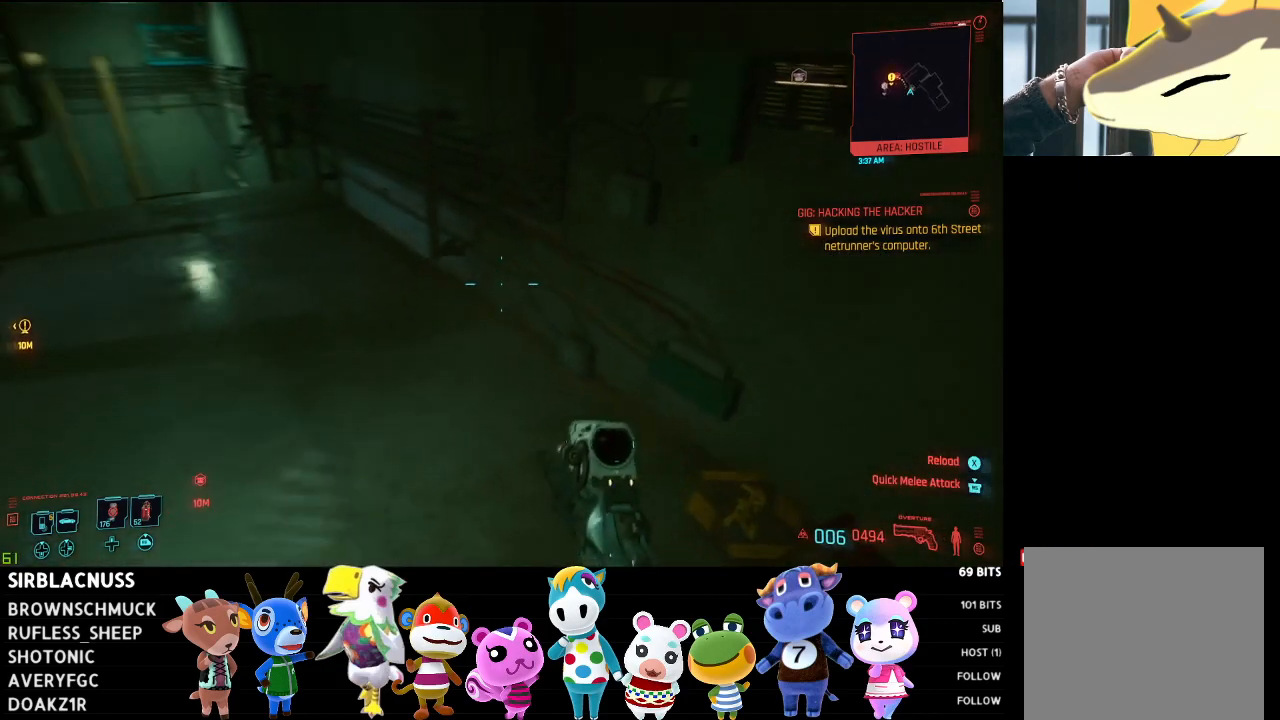
{"buttons": [], "left_stick": "right", "right_stick": "left", "events": [[50, "left_stick", "center"], [300, "left_stick", "right"]]}
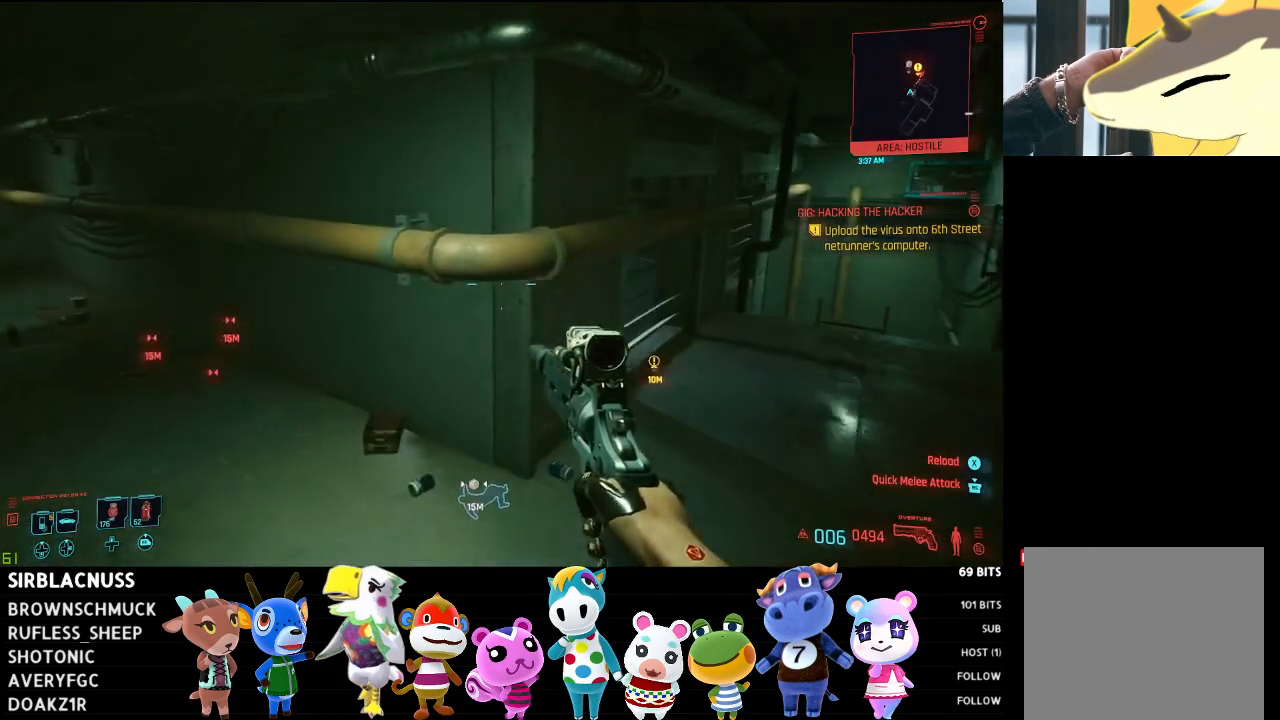
{"buttons": [], "left_stick": "up", "right_stick": "down-left", "events": [[217, "right_stick", "center"], [333, "left_stick", "center"], [333, "right_stick", "down-left"], [433, "left_stick", "up"]]}